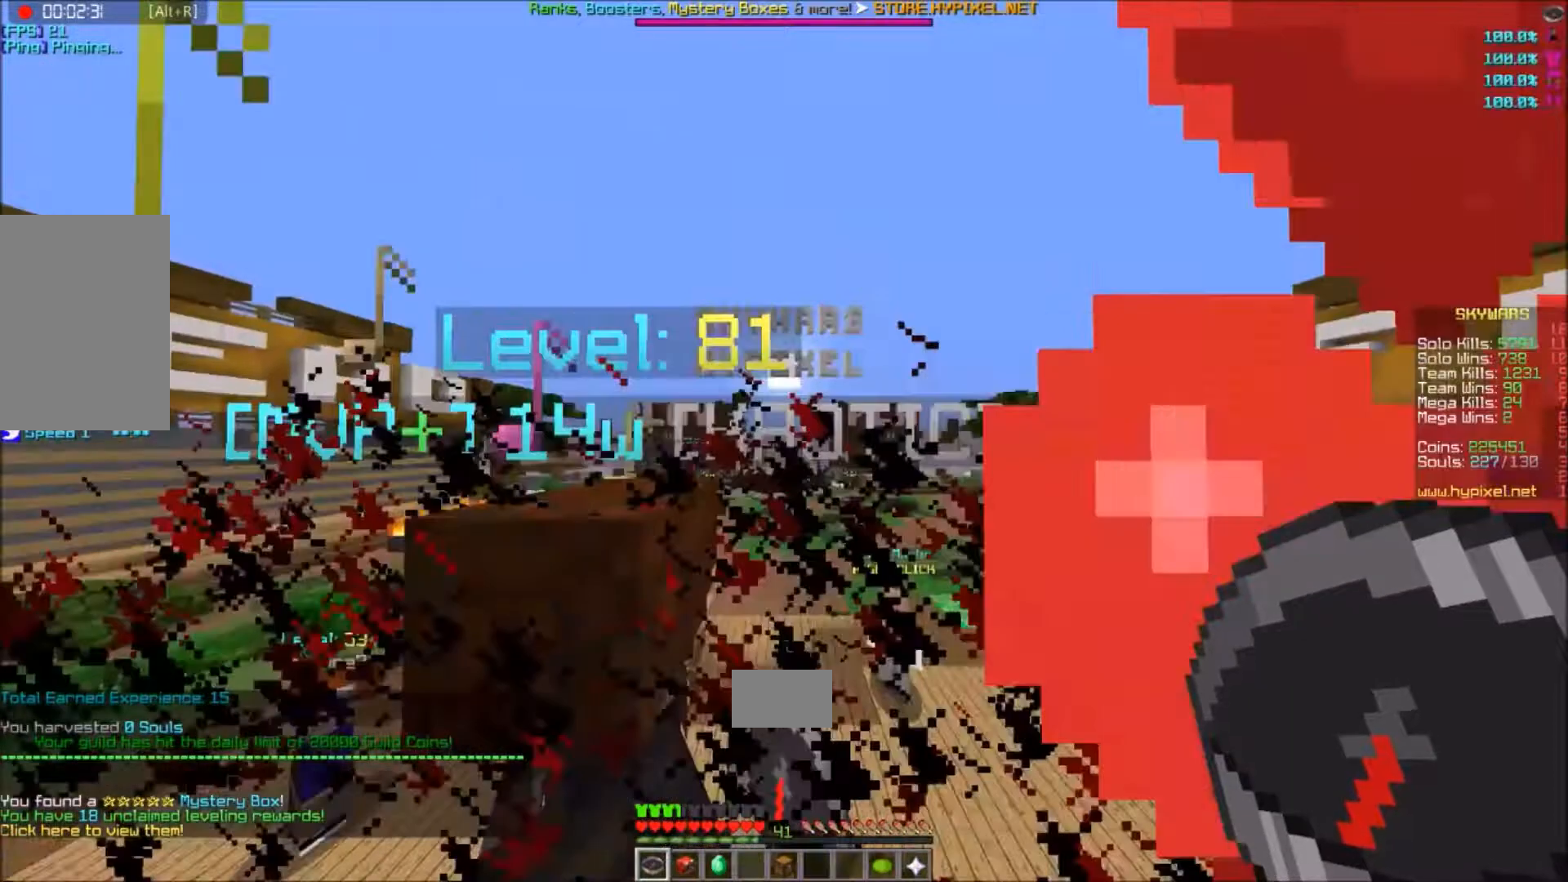
Gameplay with keyboard and mouse; each line is a JSON object with the keys and mouse buttons held at the frame after it. "events" lists presses ("down") and releases ("up") of "a", "d", "s", "w", "mouse_left" and "mouse_right" between this image and that frame as [ms after this image, input, new state], when the widget could be followed in between. "mouse_left", "mouse_right" = the "left", "right" buttons of the "mouse" list. No other keys are recorded. Fast repeated clicks can show as one long hold. Mouse movement is not recorded.
{"keys": ["a", "w"], "mouse": [], "events": []}
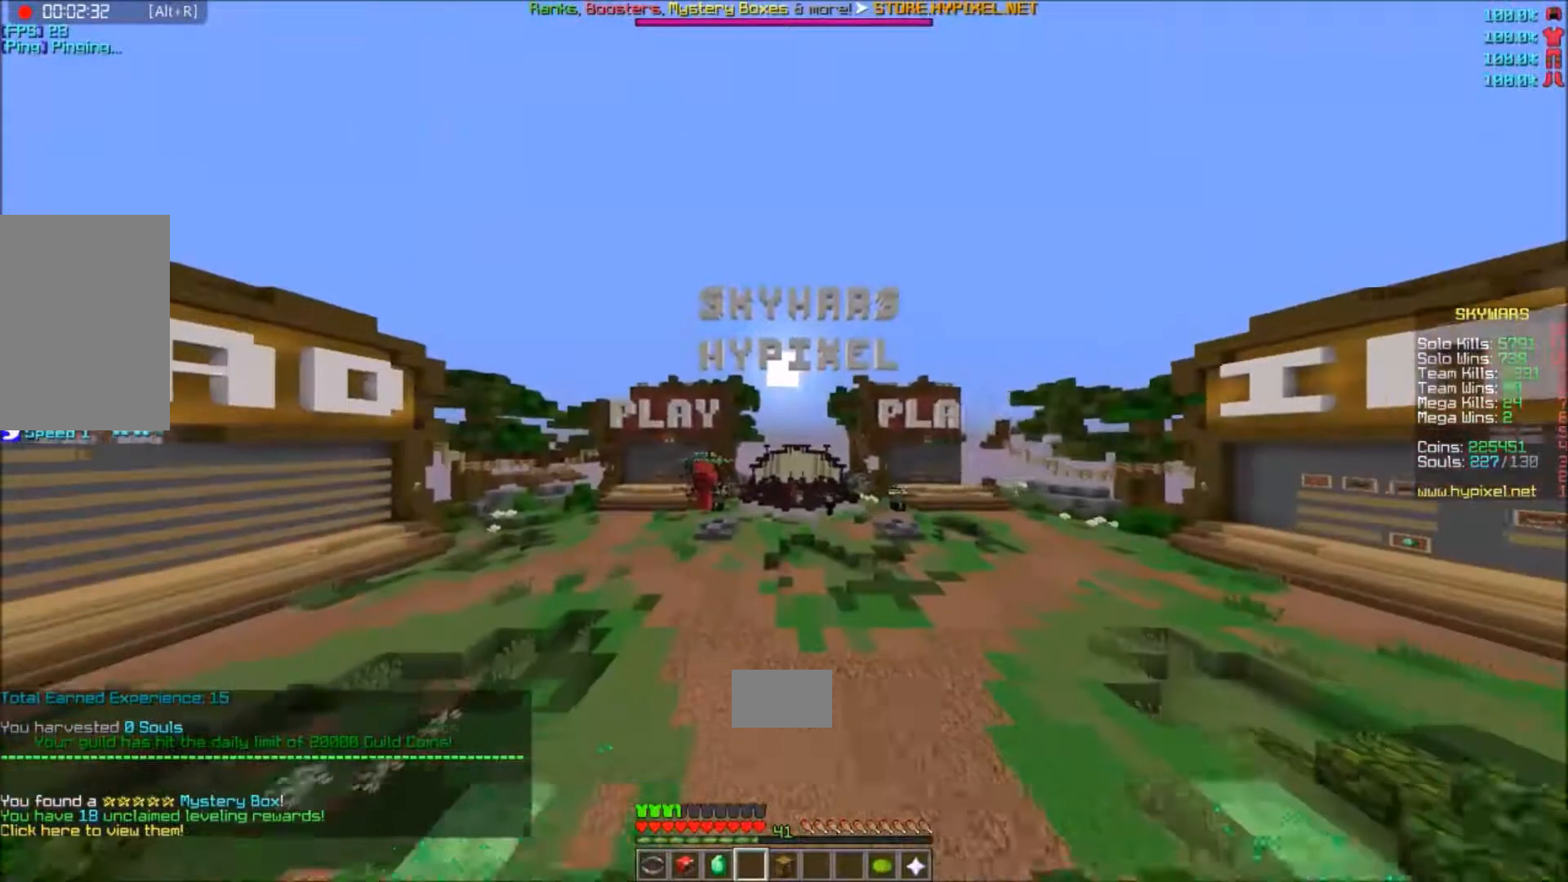
{"keys": ["a", "w"], "mouse": [], "events": [[100, "a", "up"], [400, "a", "down"]]}
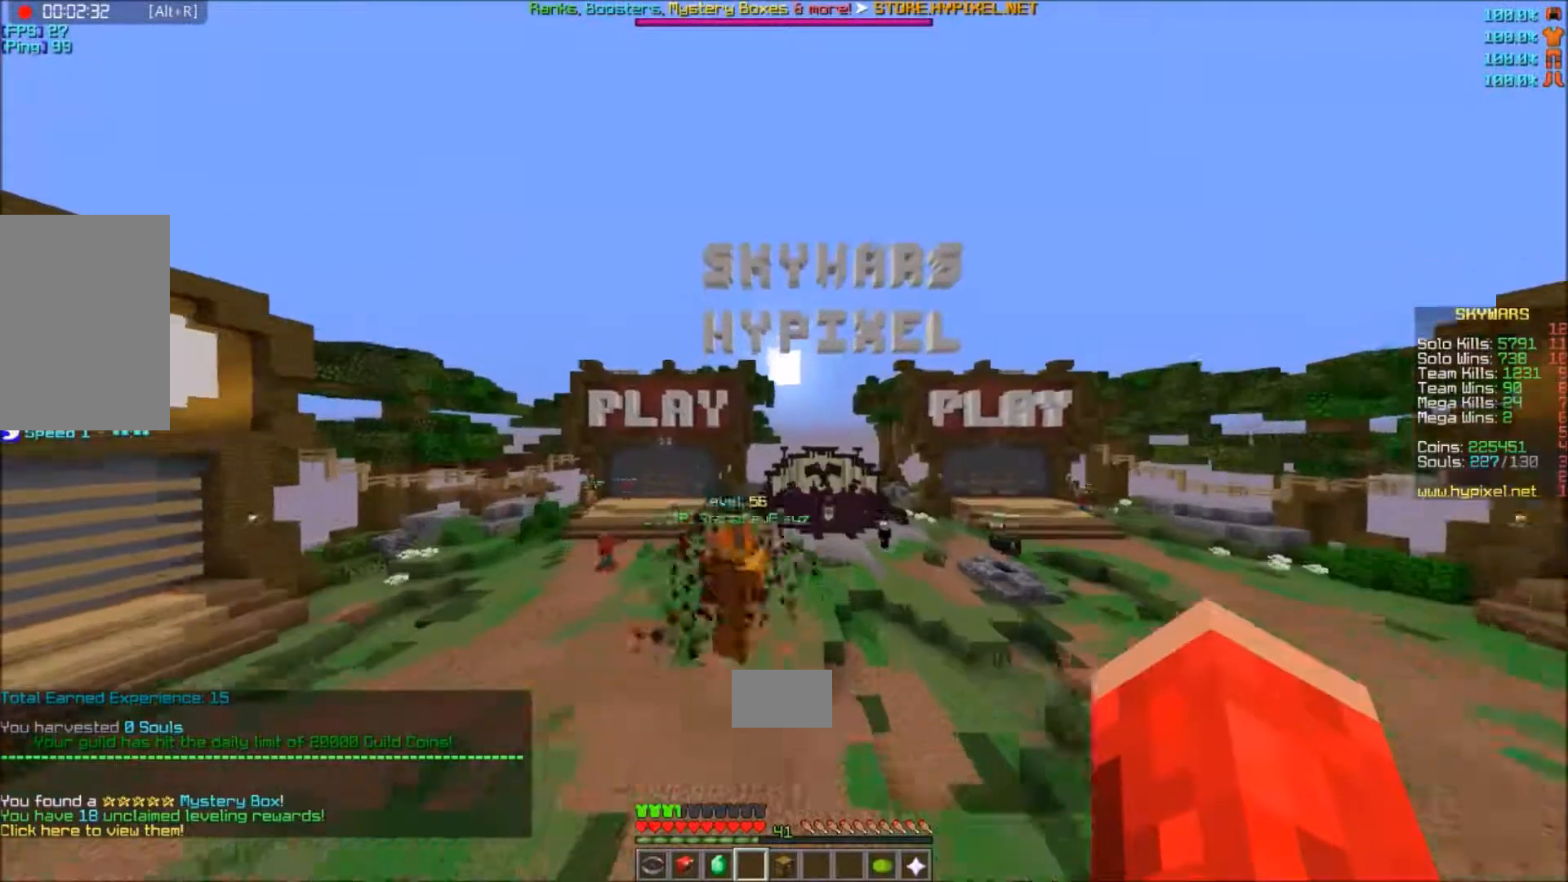
{"keys": ["w"], "mouse": [], "events": [[134, "a", "up"]]}
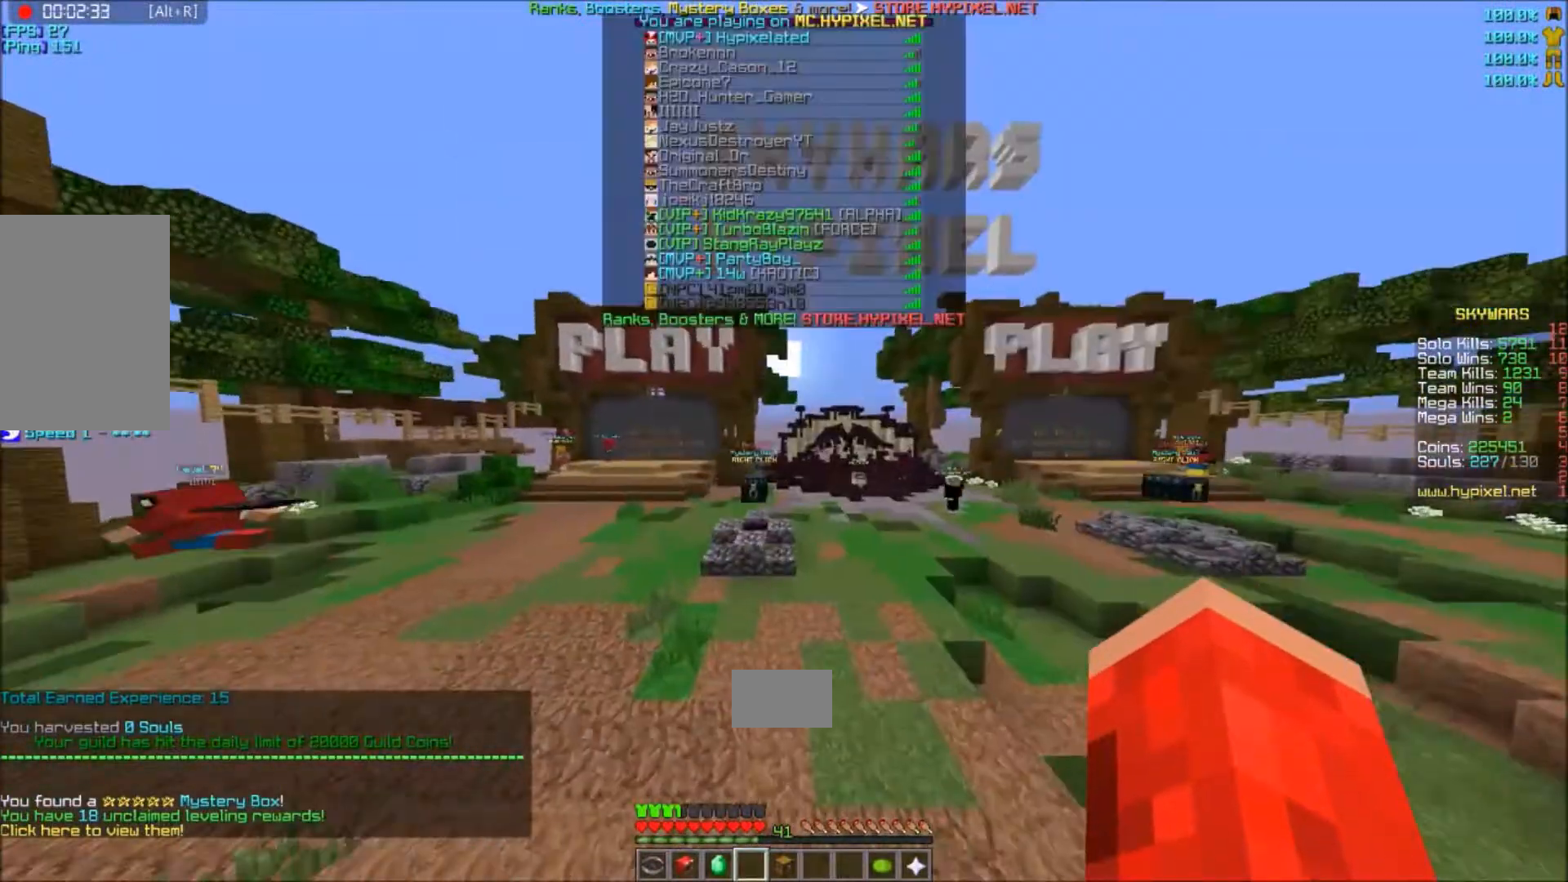
{"keys": ["w"], "mouse": ["left"], "events": [[500, "mouse_left", "down"]]}
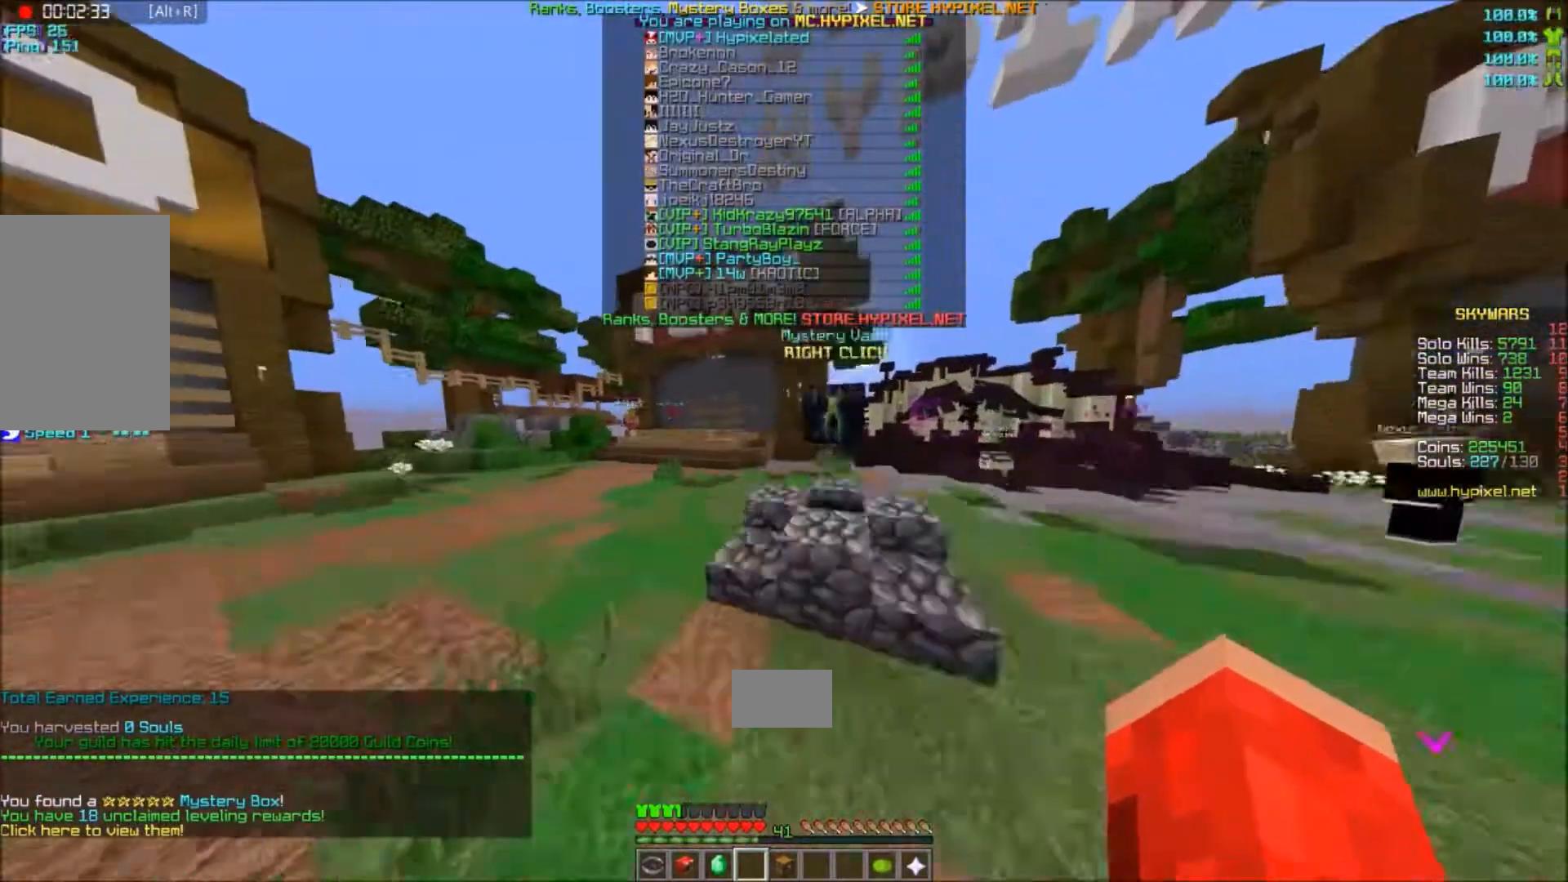
{"keys": ["w"], "mouse": ["left"]}
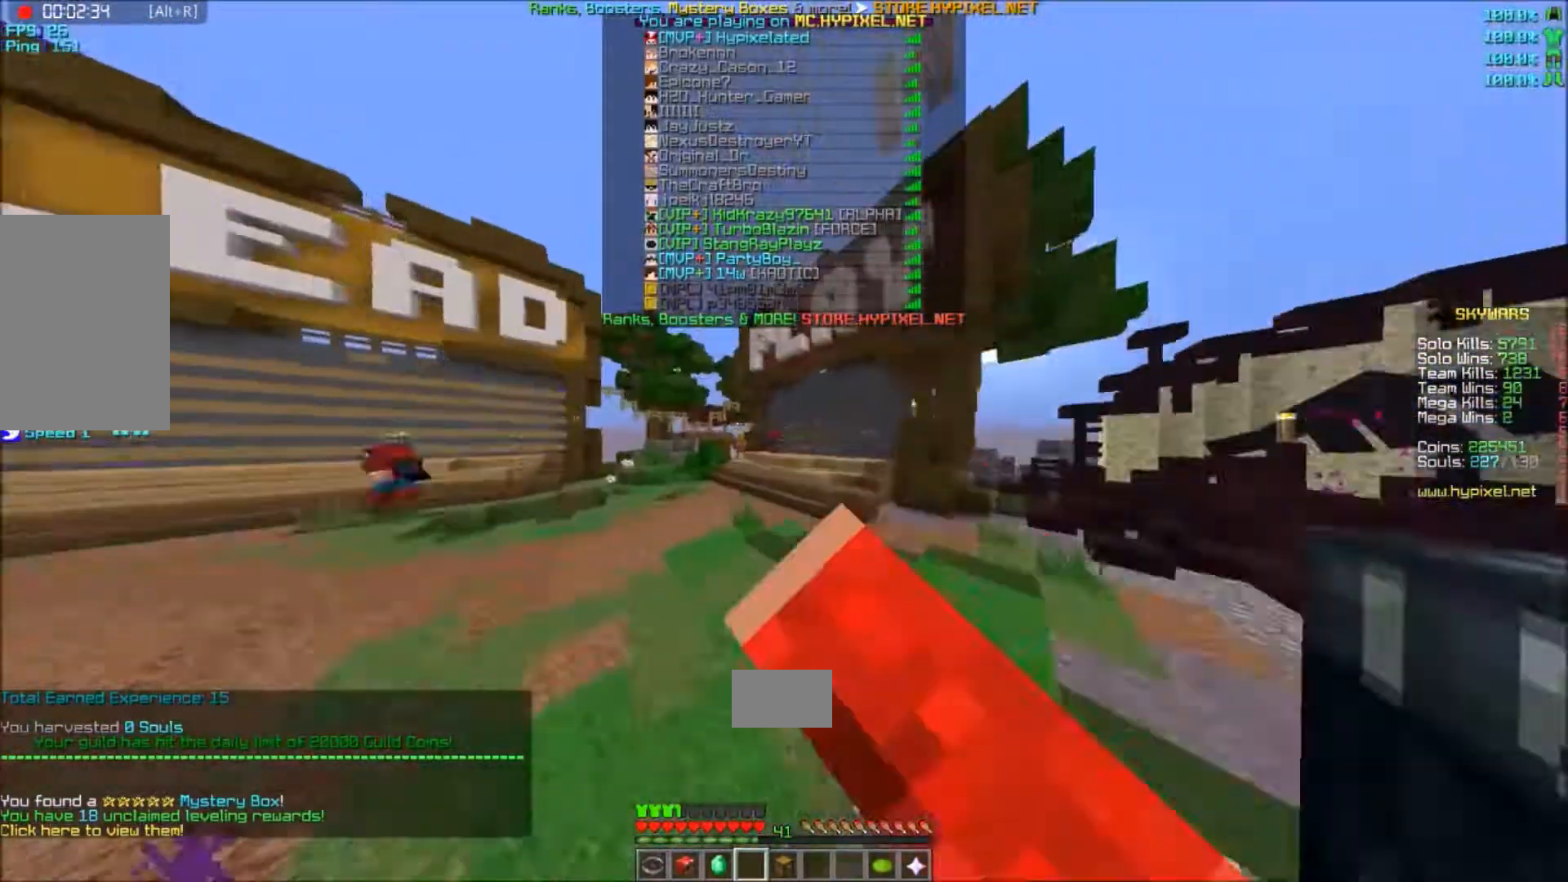
{"keys": ["w"], "mouse": ["left"], "events": []}
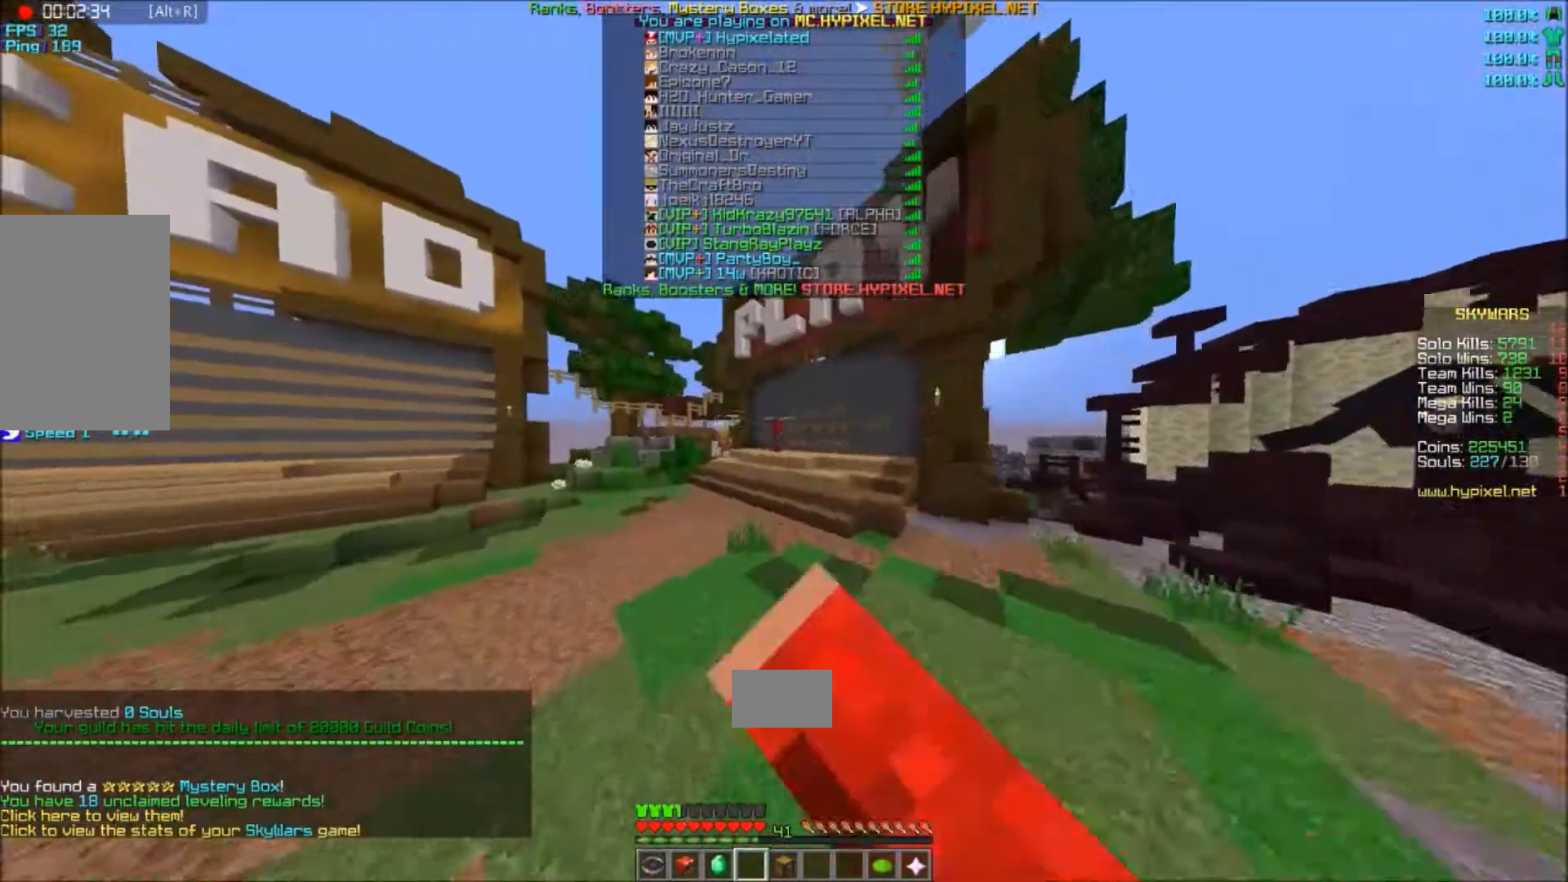
{"keys": ["w"], "mouse": [], "events": [[401, "mouse_left", "up"]]}
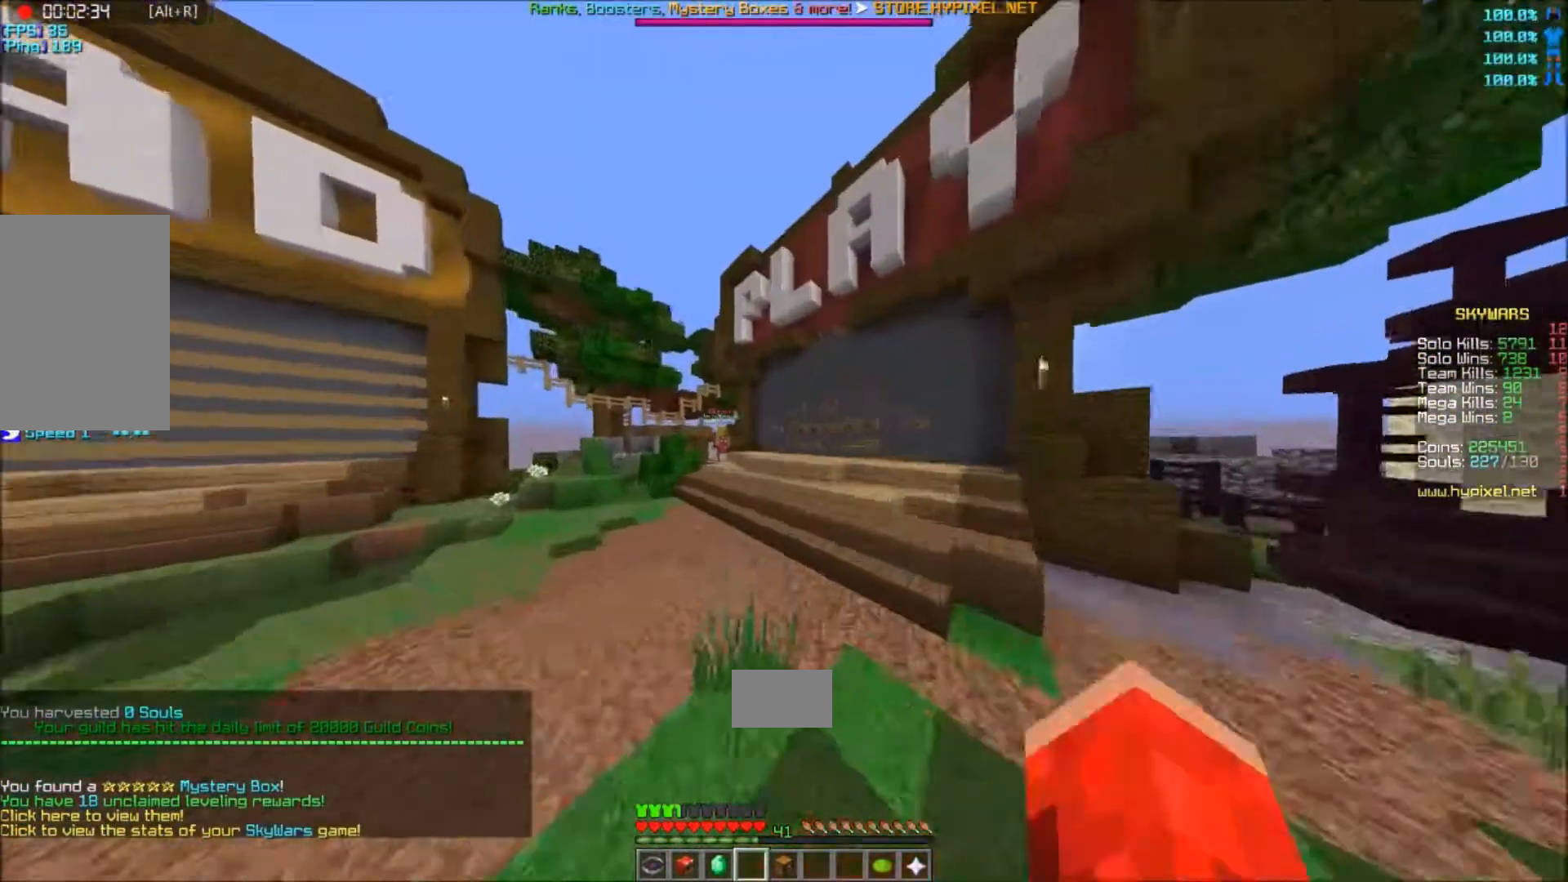
{"keys": ["w"], "mouse": [], "events": []}
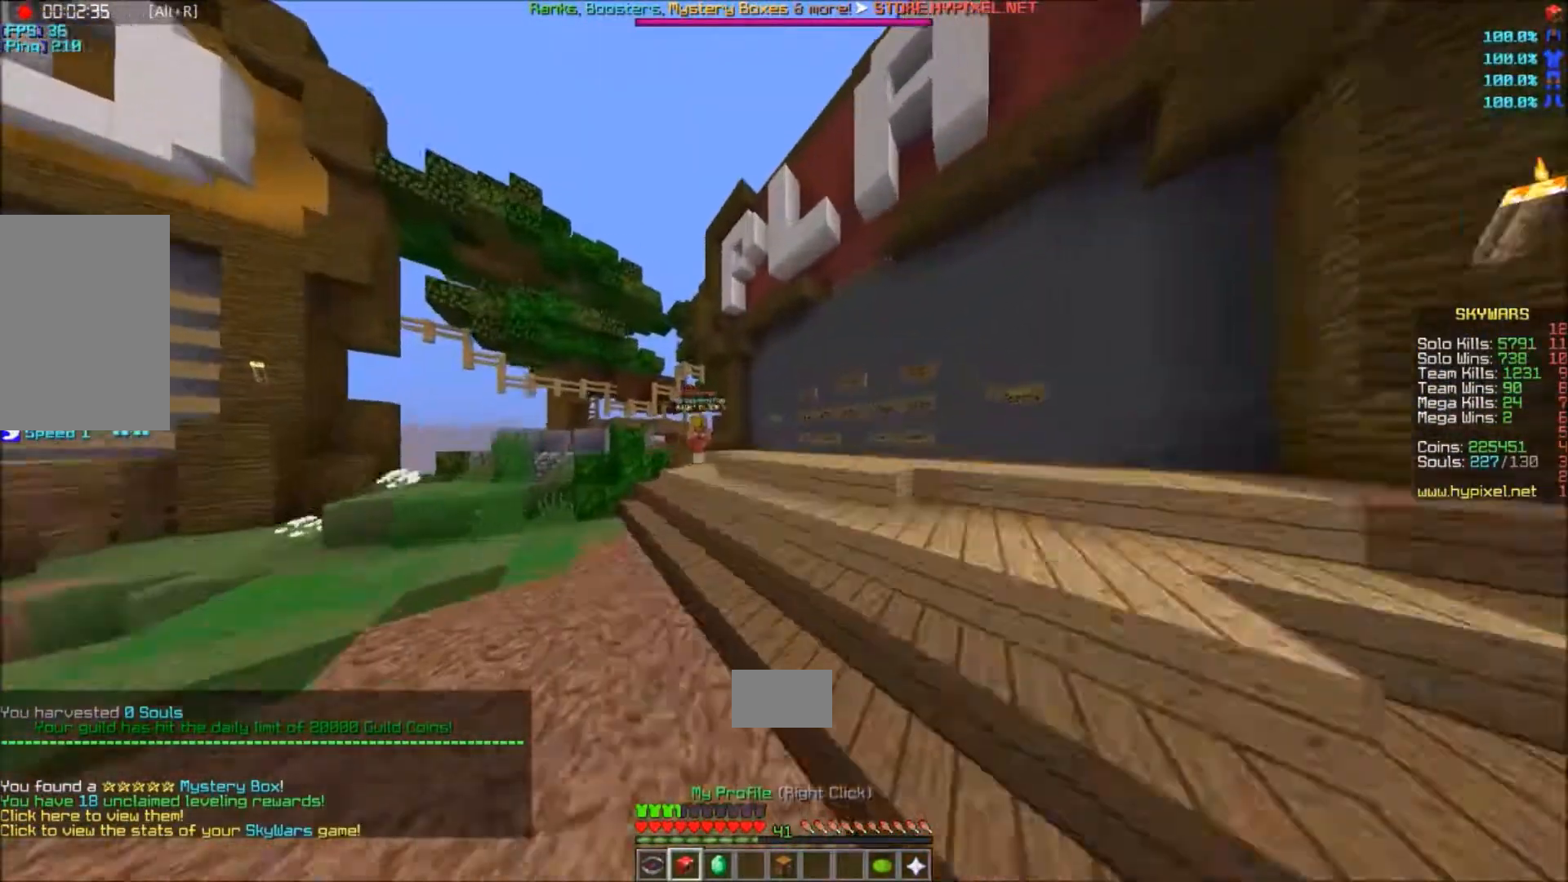
{"keys": ["w"], "mouse": [], "events": []}
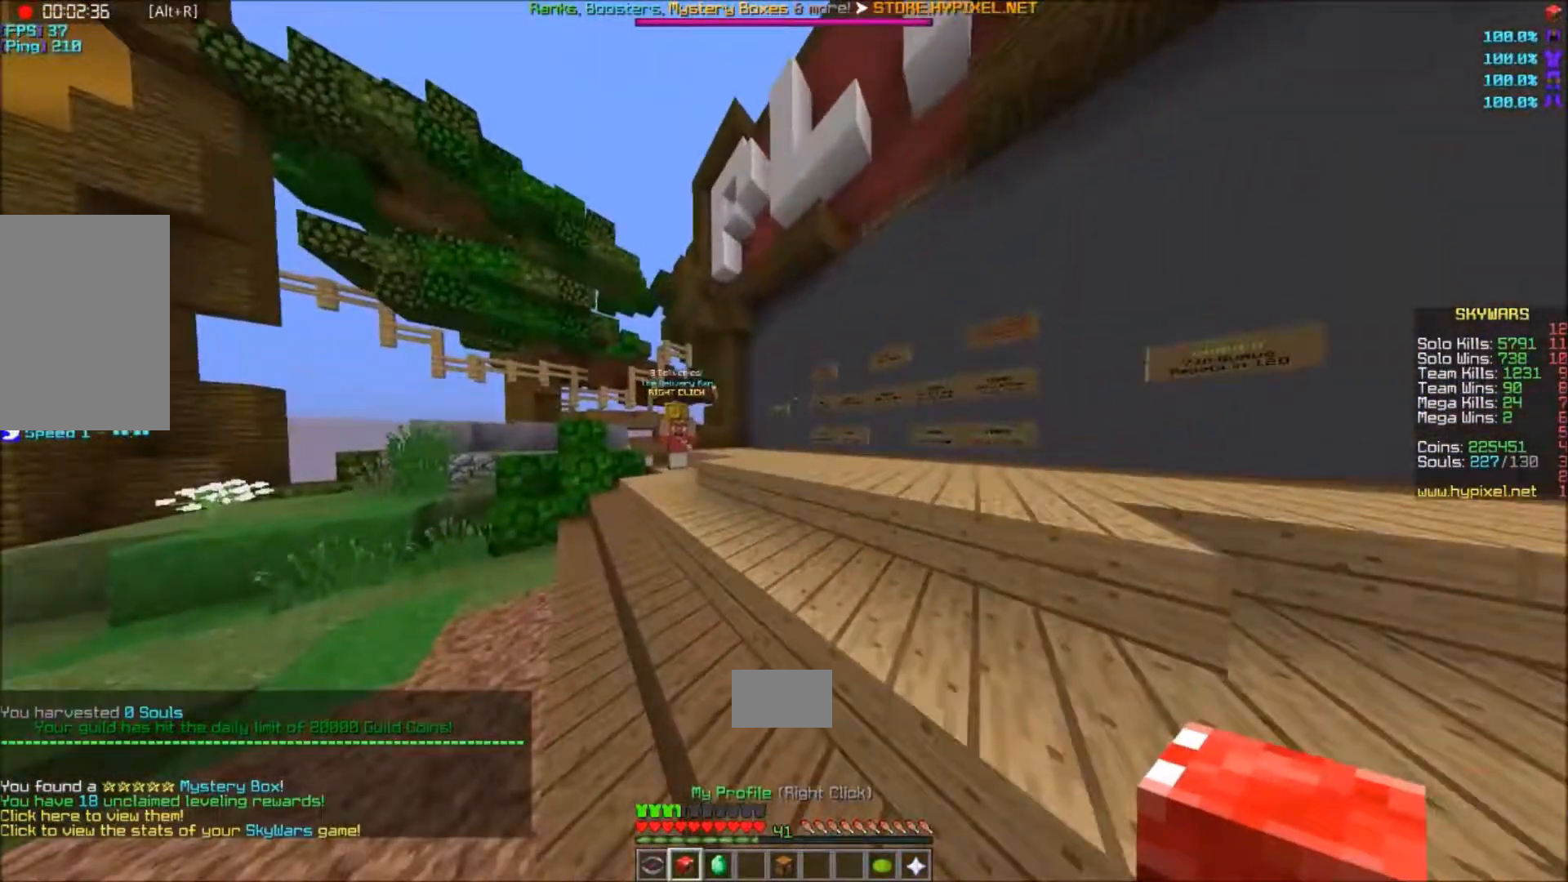
{"keys": [], "mouse": [], "events": [[367, "w", "up"]]}
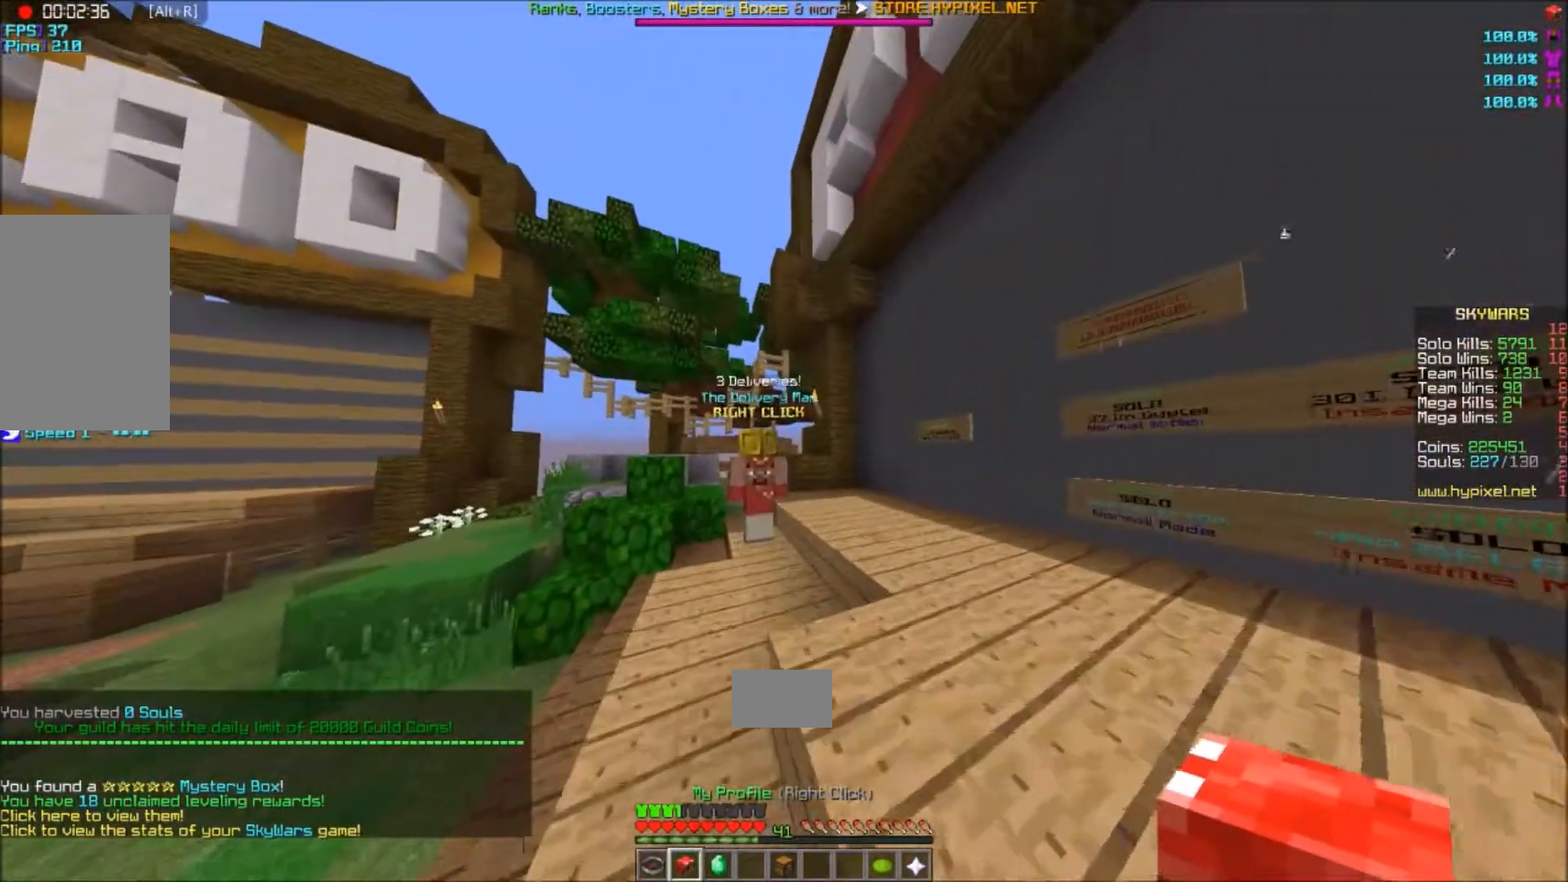
{"keys": [], "mouse": [], "events": []}
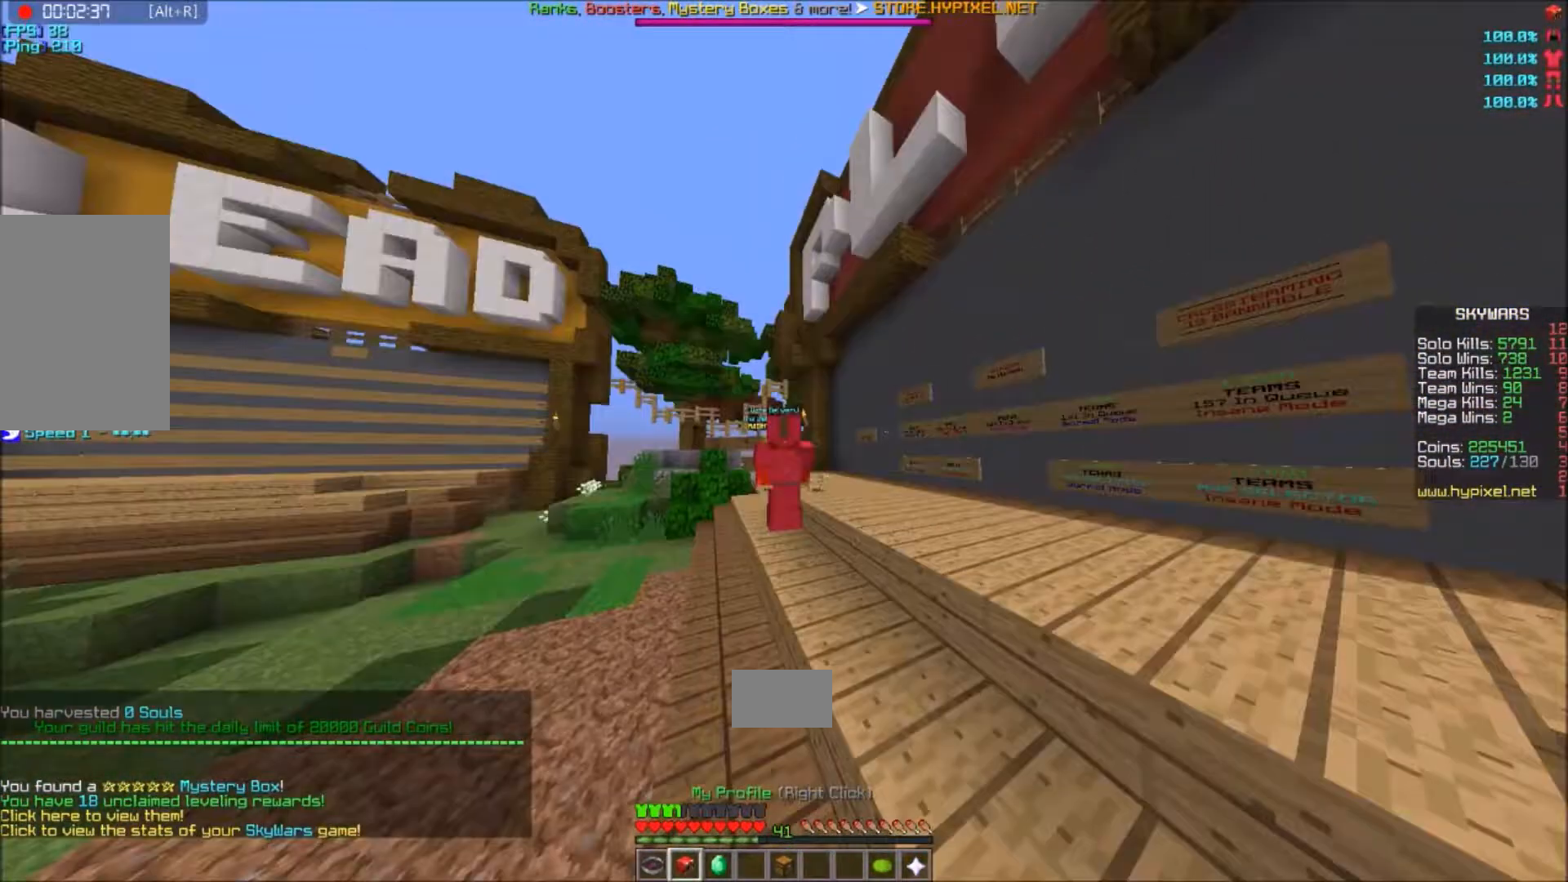
{"keys": [], "mouse": [], "events": []}
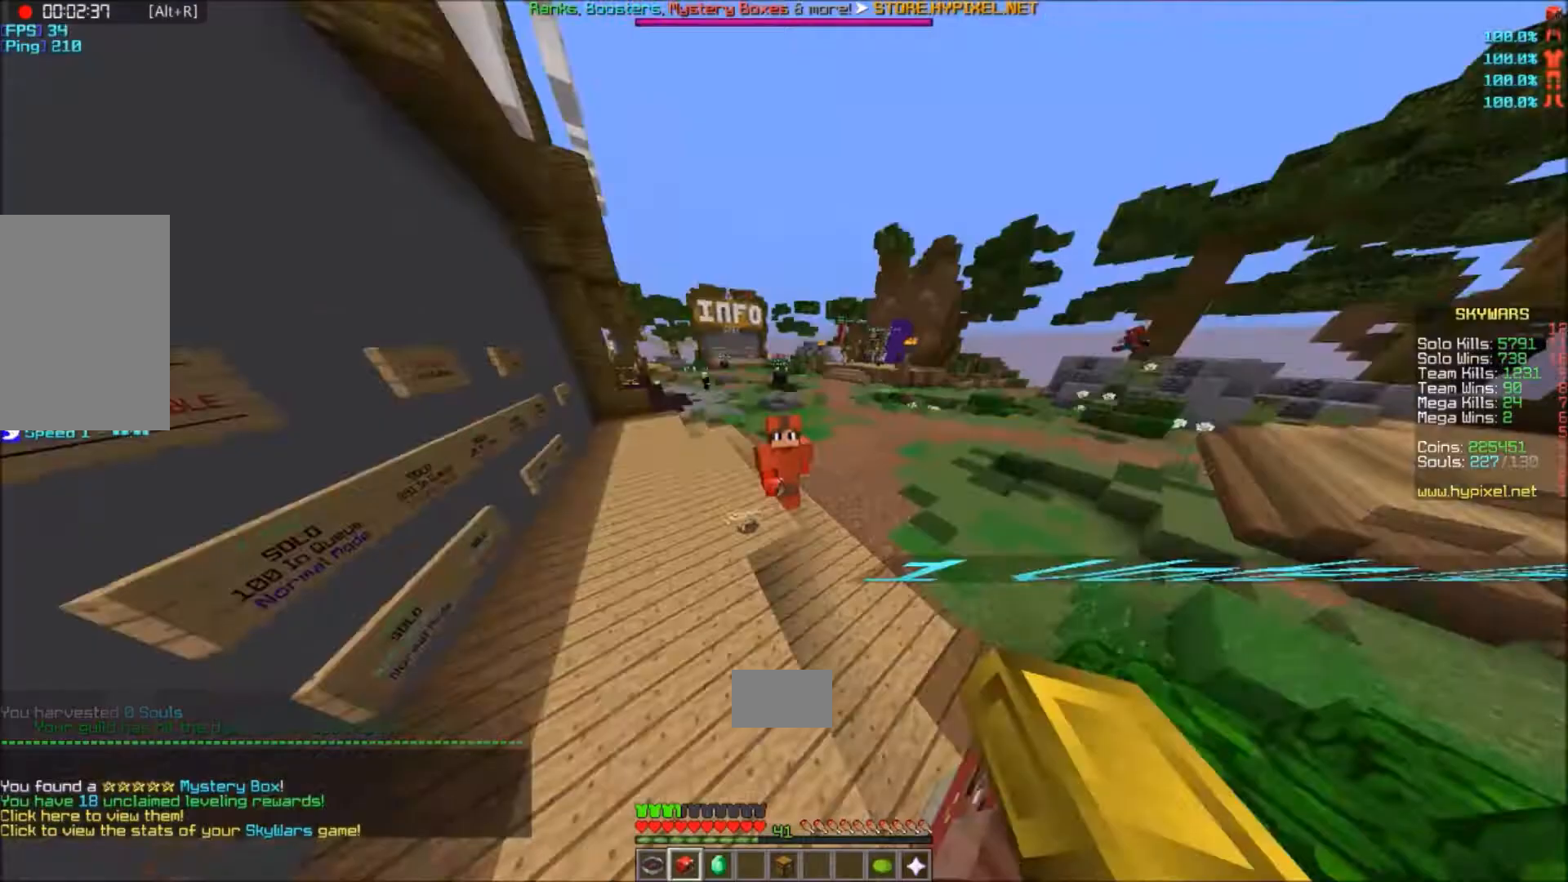
{"keys": [], "mouse": [], "events": []}